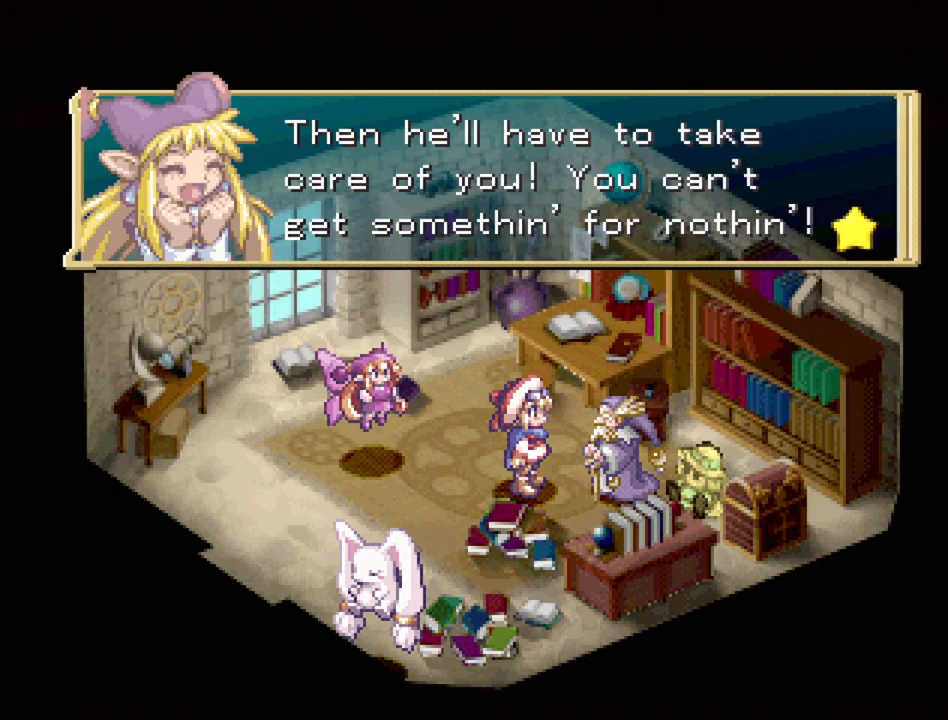
Gameplay with a controller (PlayStation layout); each line is a JSON object with the inputs held at the frame after it. "events" lists button and stick changes between this image and that frame as [ms after this image, input, new state], when the widget could be followed in between. Not read: L3 R3.
{"buttons": [], "events": []}
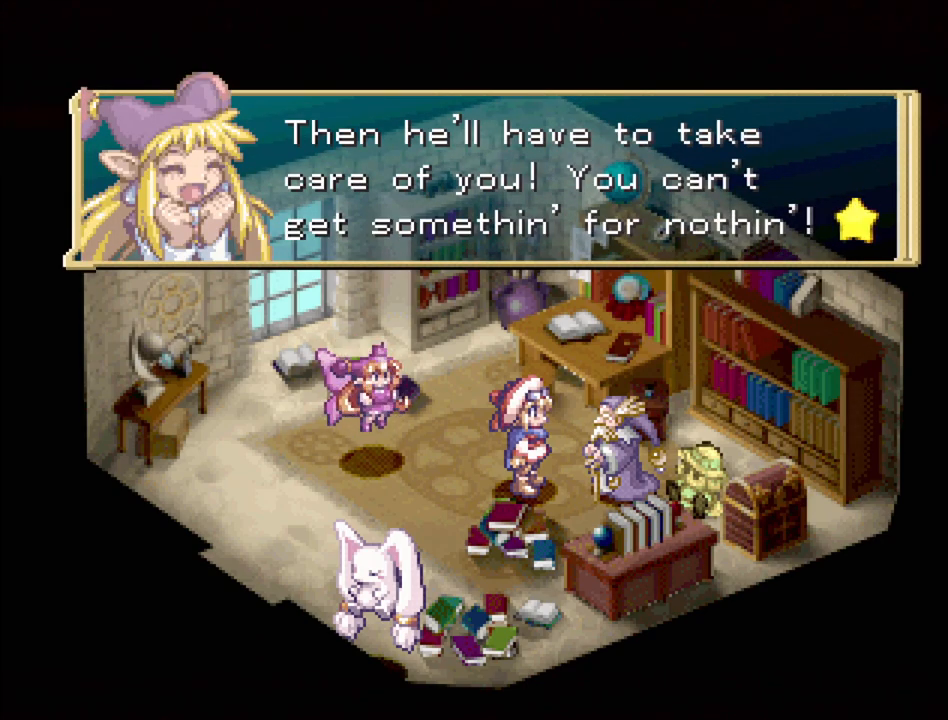
{"buttons": [], "events": []}
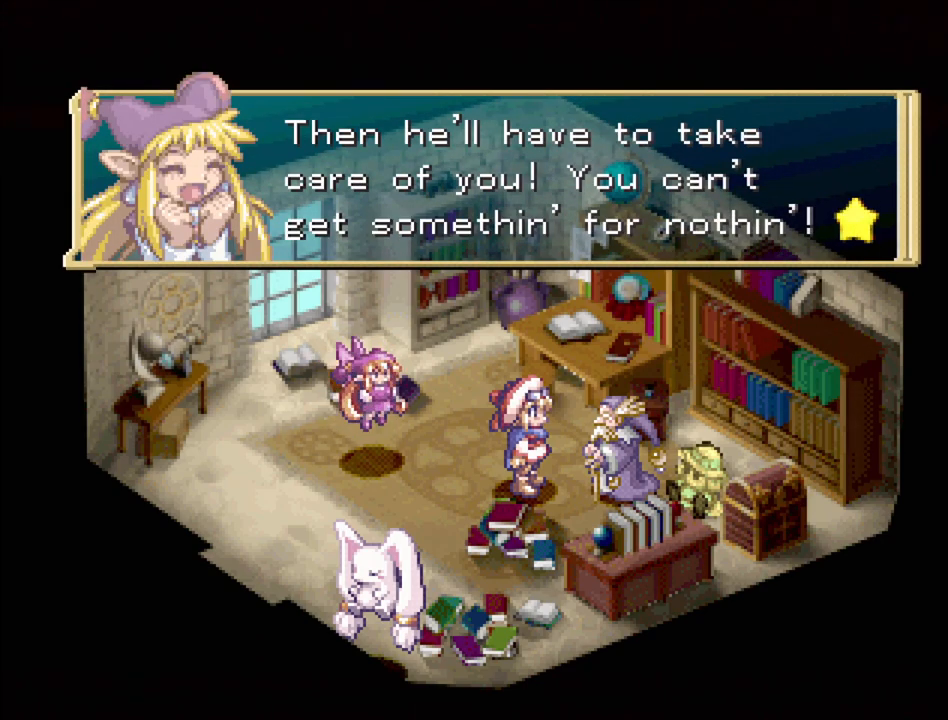
{"buttons": [], "events": [[133, "CROSS", "down"], [233, "CROSS", "up"]]}
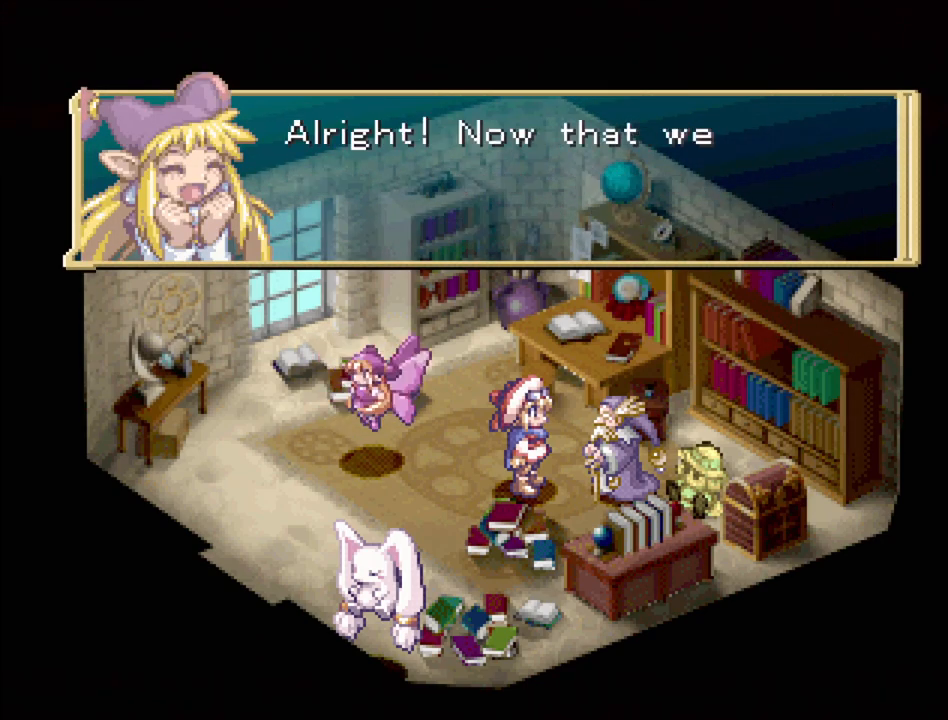
{"buttons": [], "events": []}
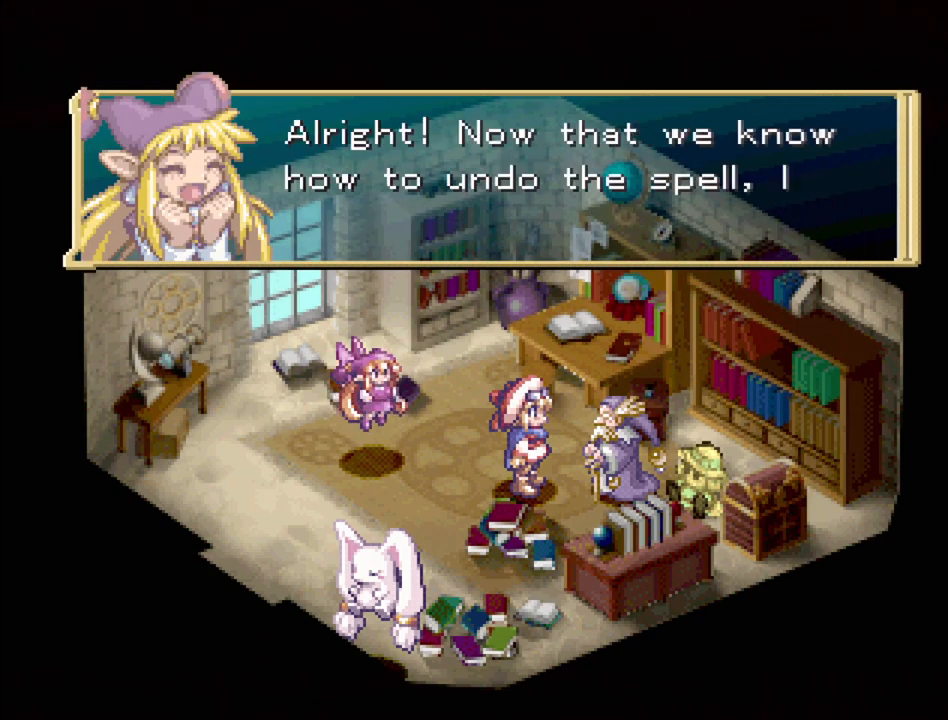
{"buttons": [], "events": []}
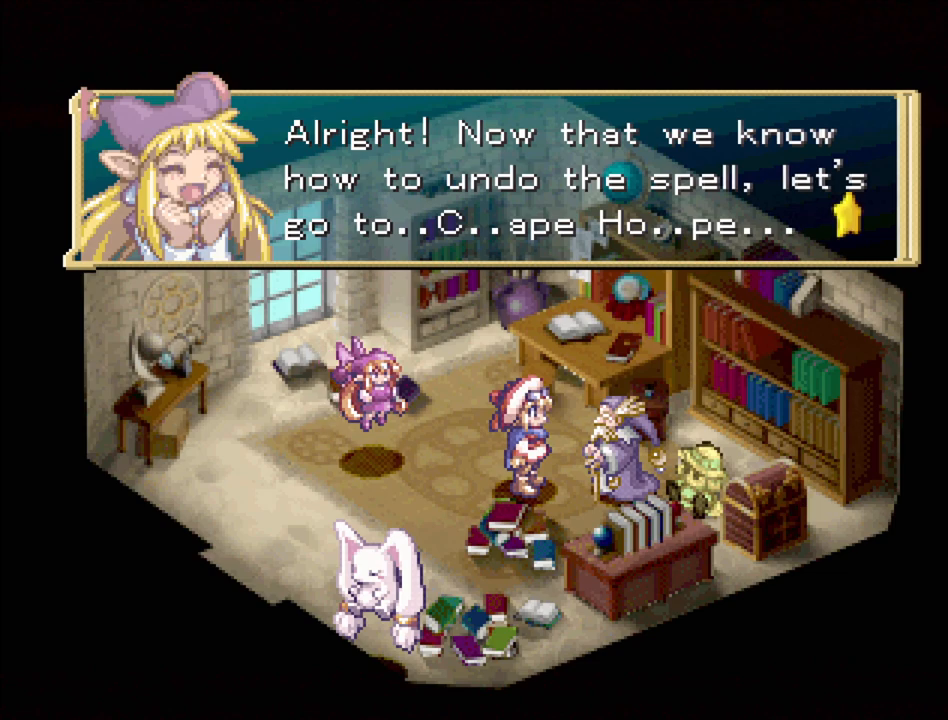
{"buttons": [], "events": []}
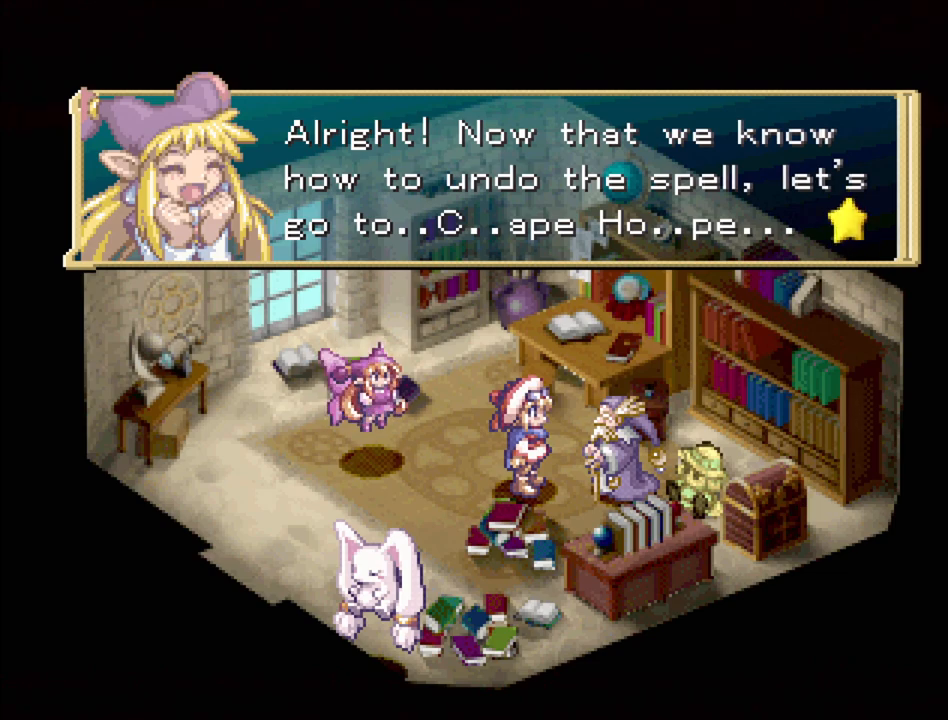
{"buttons": [], "events": []}
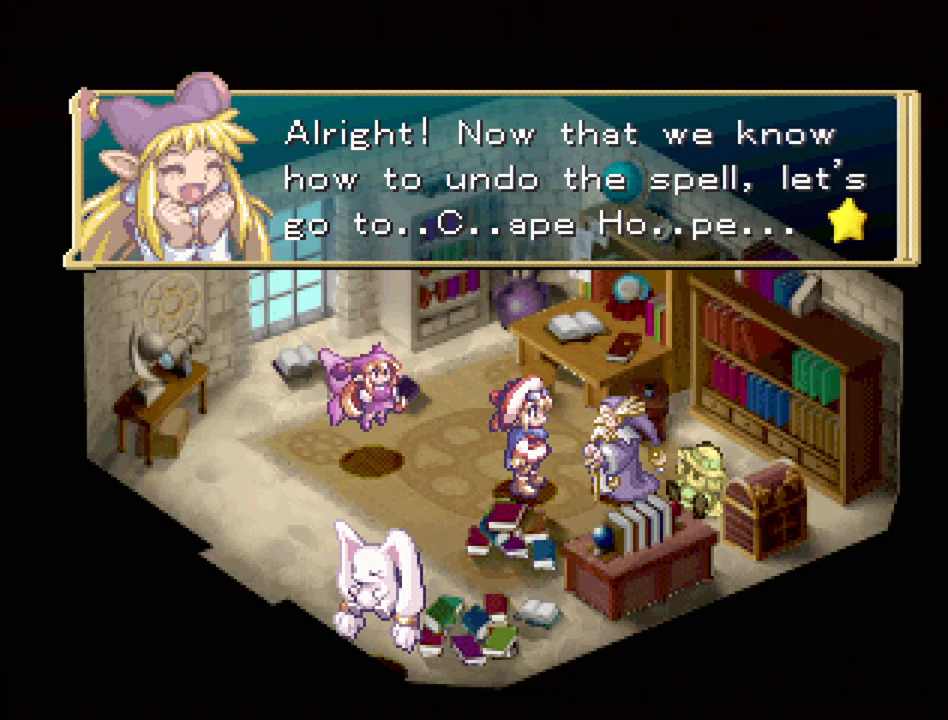
{"buttons": [], "events": []}
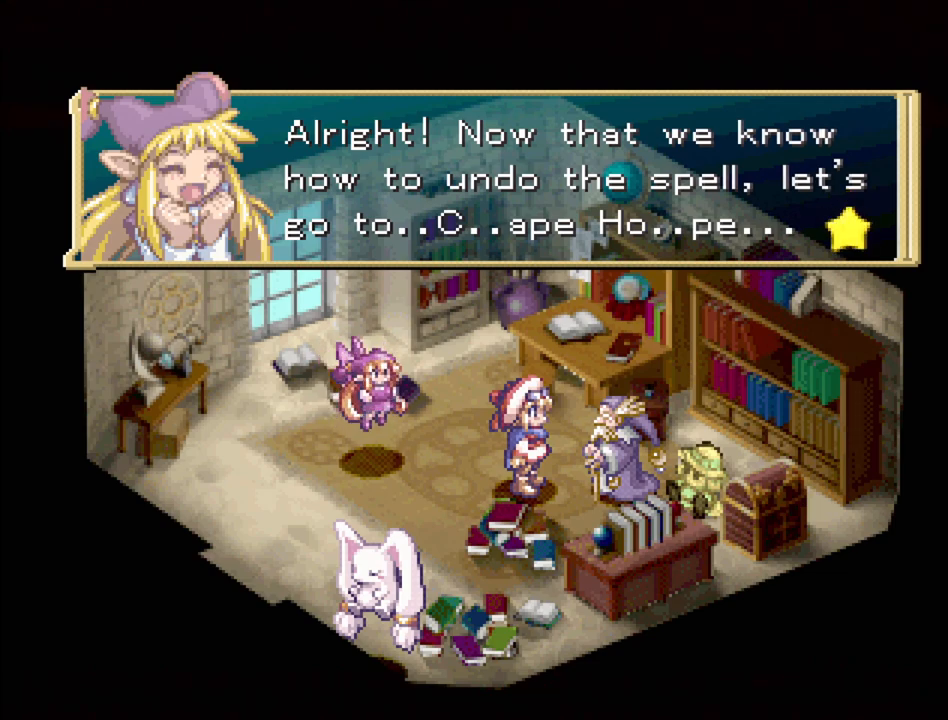
{"buttons": [], "events": [[350, "CROSS", "down"], [483, "CROSS", "up"]]}
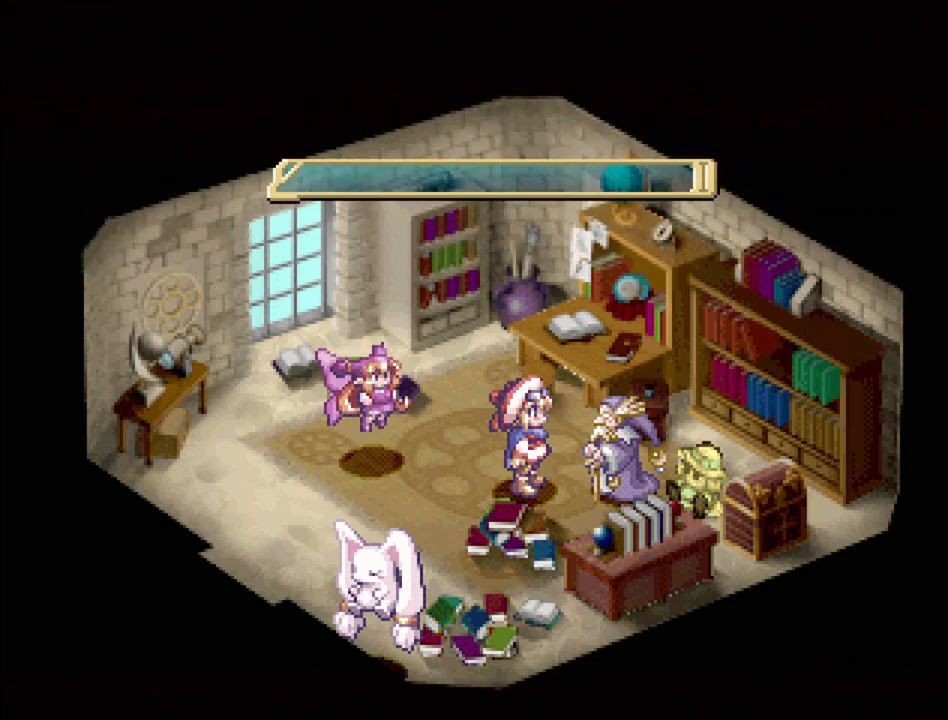
{"buttons": [], "events": []}
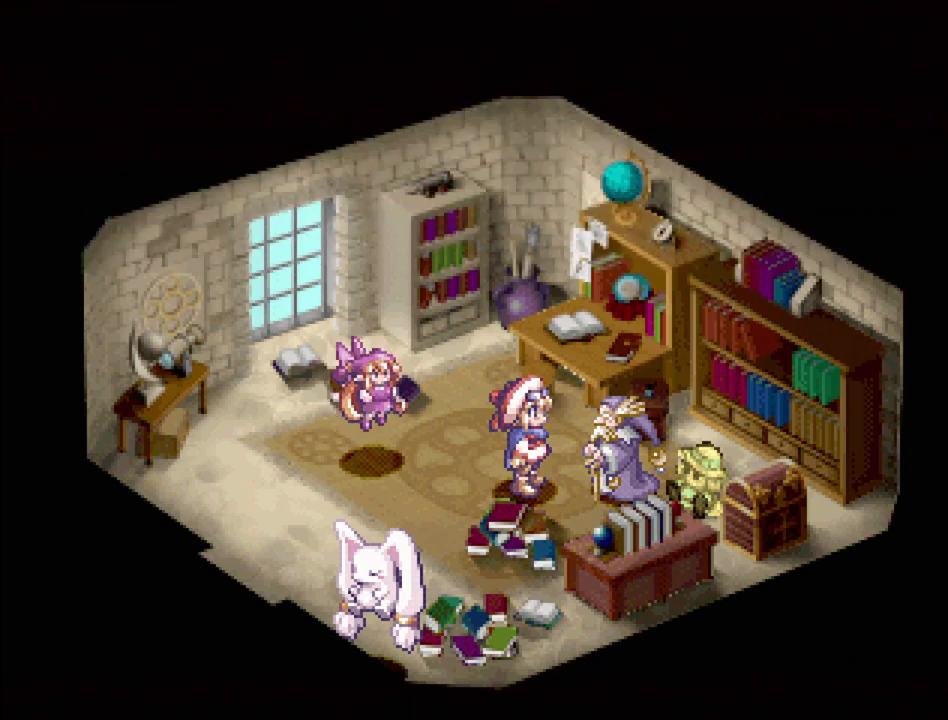
{"buttons": [], "events": []}
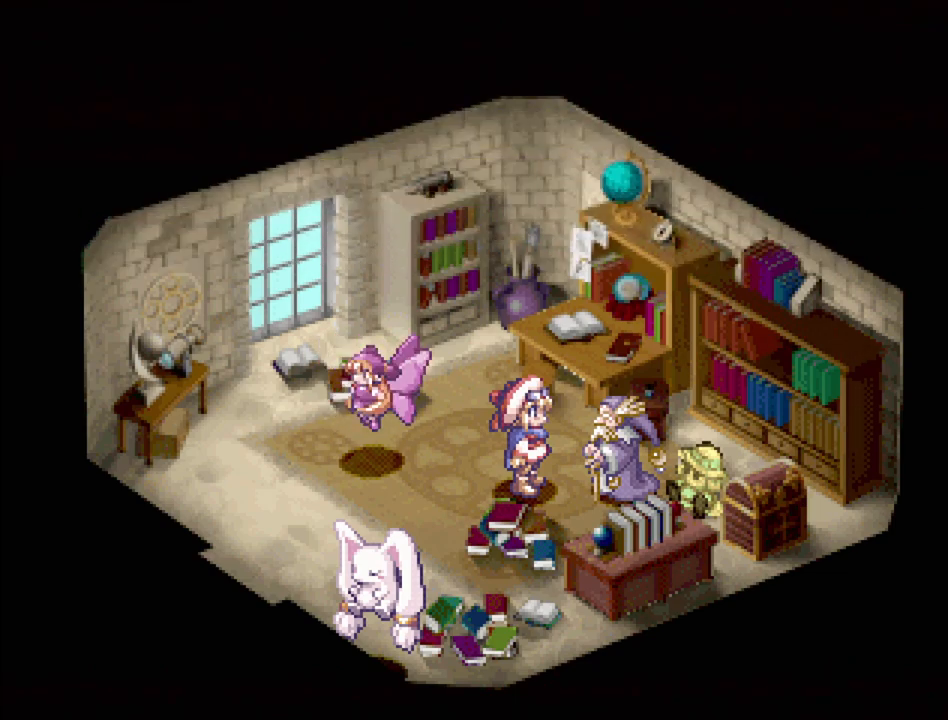
{"buttons": [], "events": []}
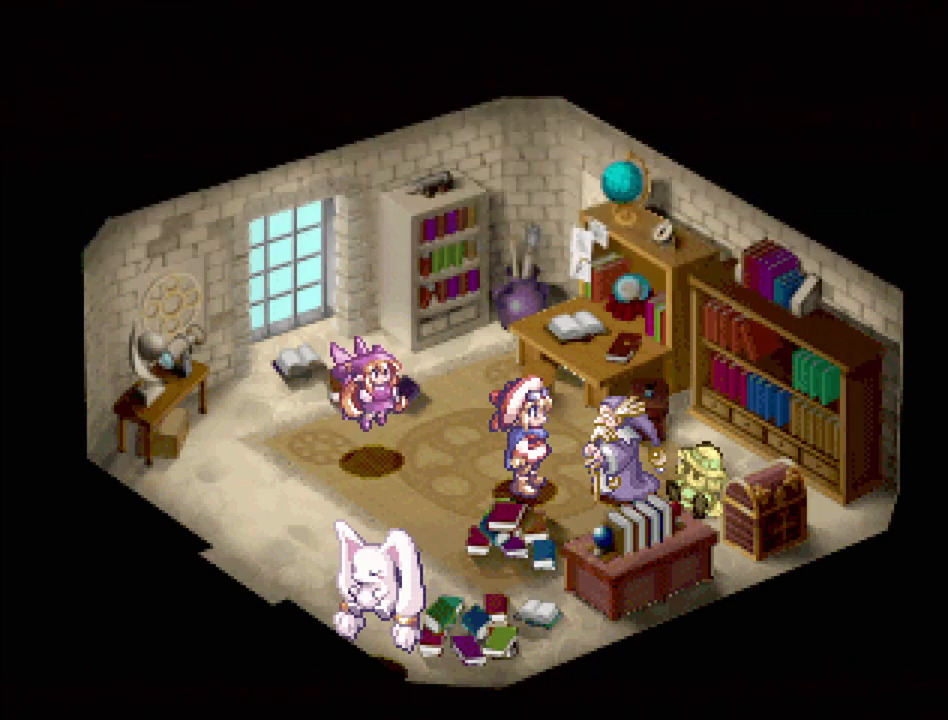
{"buttons": [], "events": []}
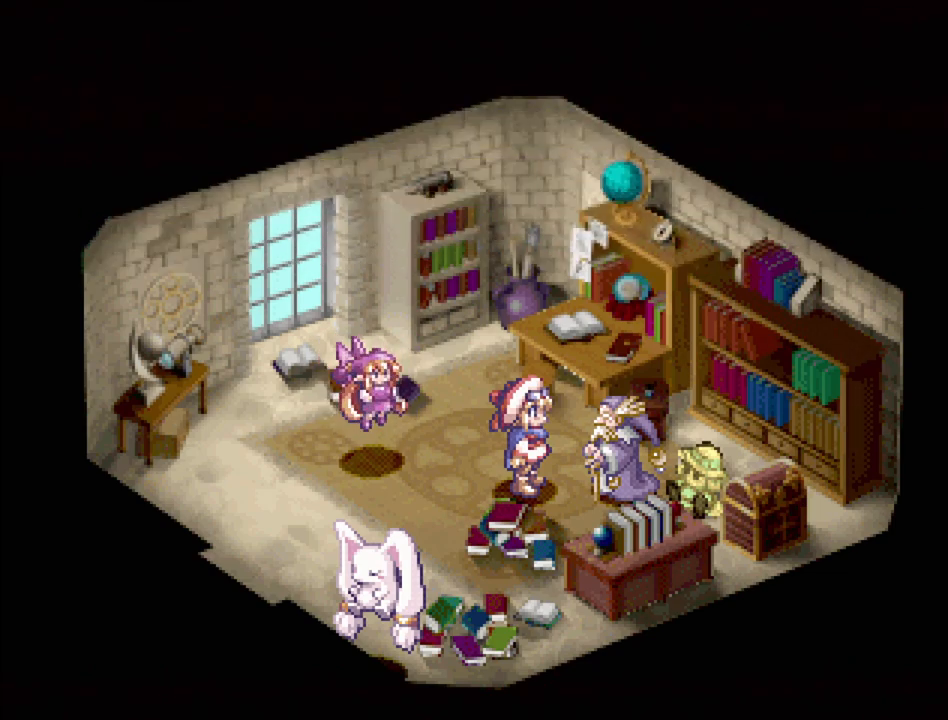
{"buttons": [], "events": [[417, "DPAD_LEFT", "down"], [500, "DPAD_LEFT", "up"]]}
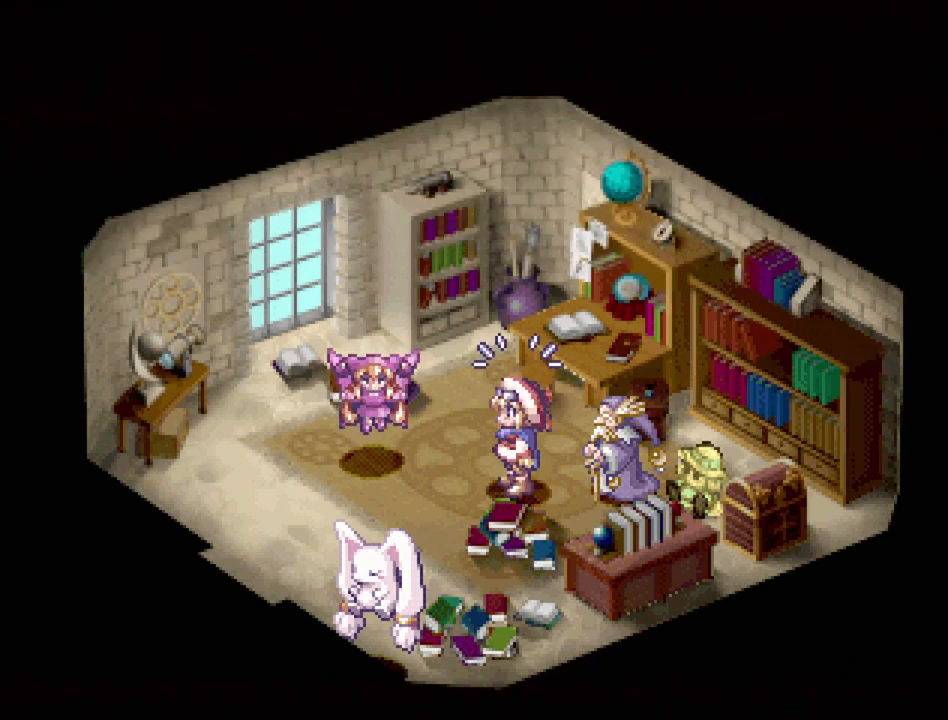
{"buttons": [], "events": [[117, "DPAD_LEFT", "down"], [200, "DPAD_LEFT", "up"]]}
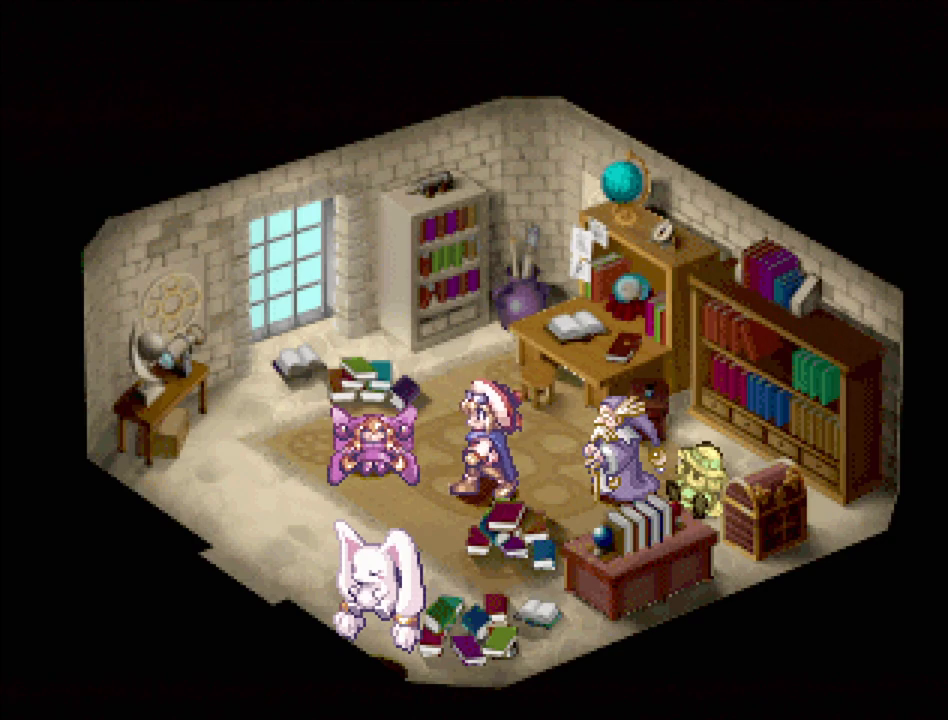
{"buttons": [], "events": []}
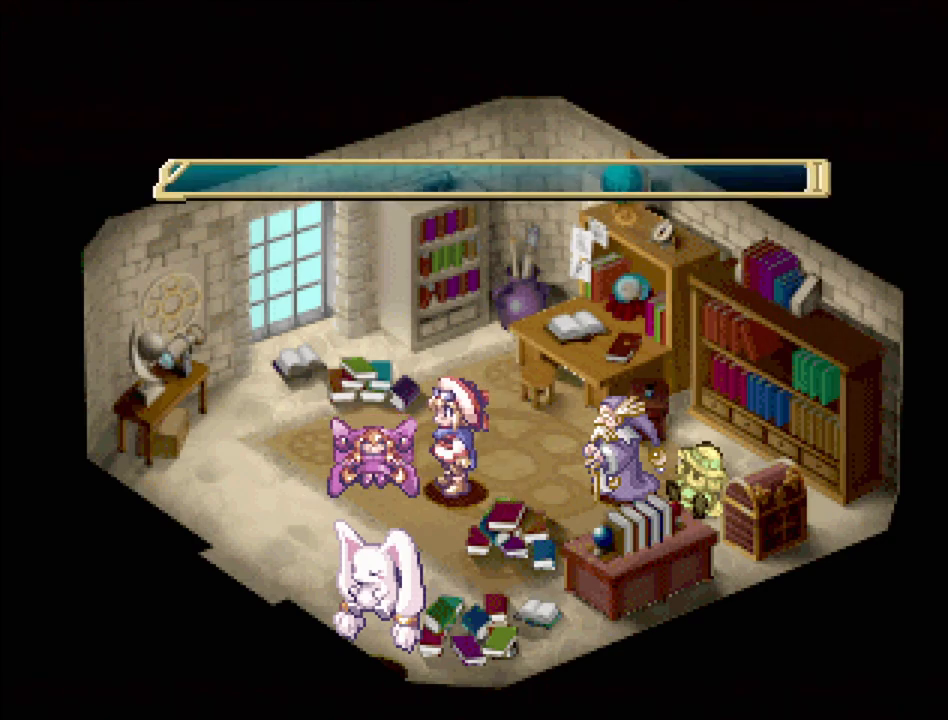
{"buttons": [], "events": []}
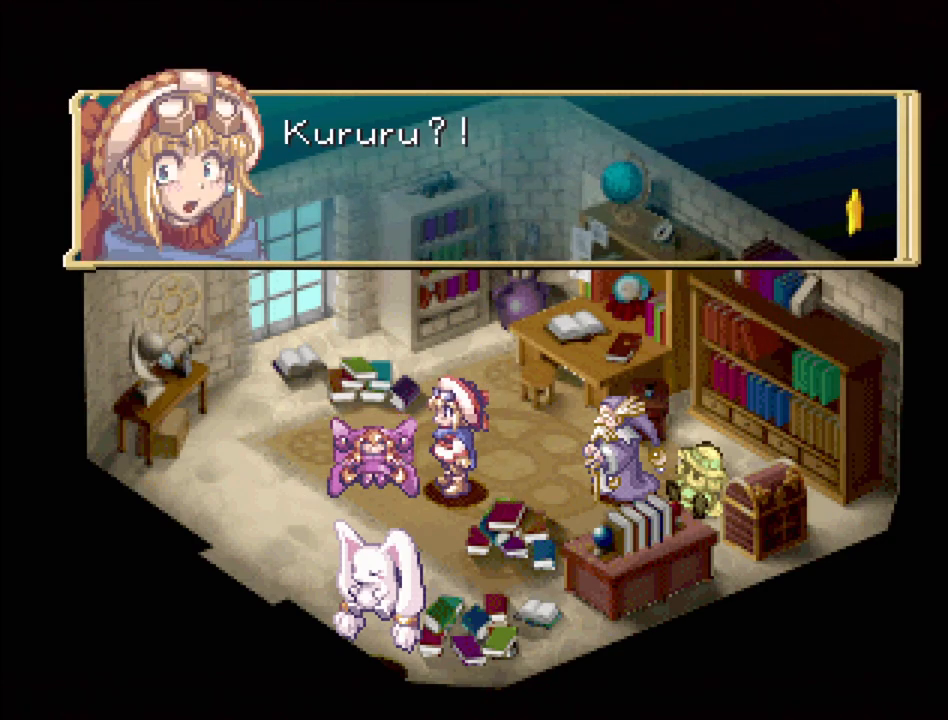
{"buttons": [], "events": []}
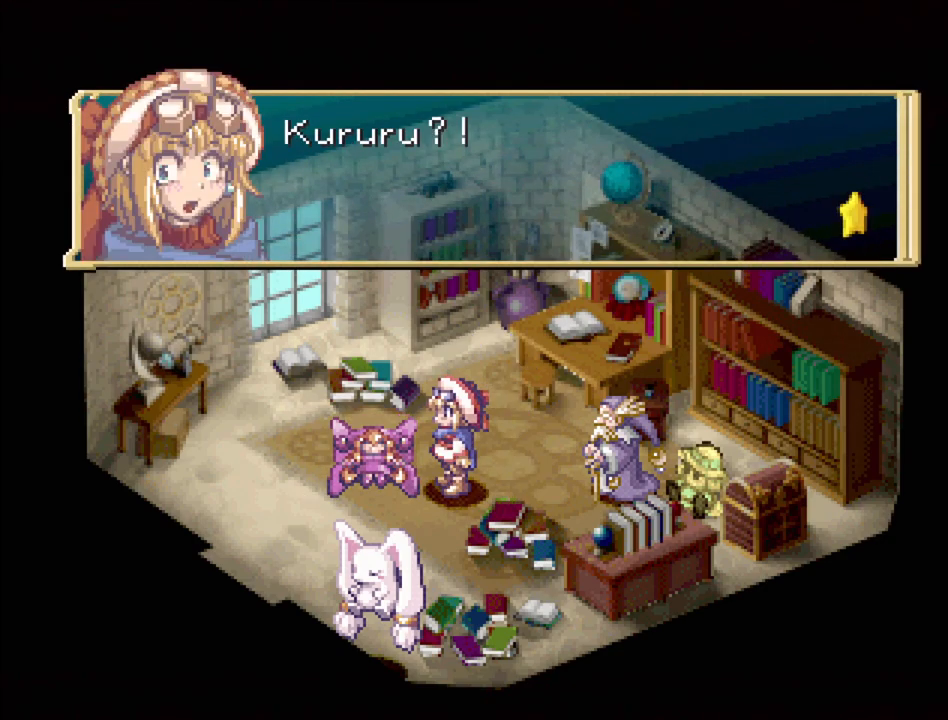
{"buttons": [], "events": []}
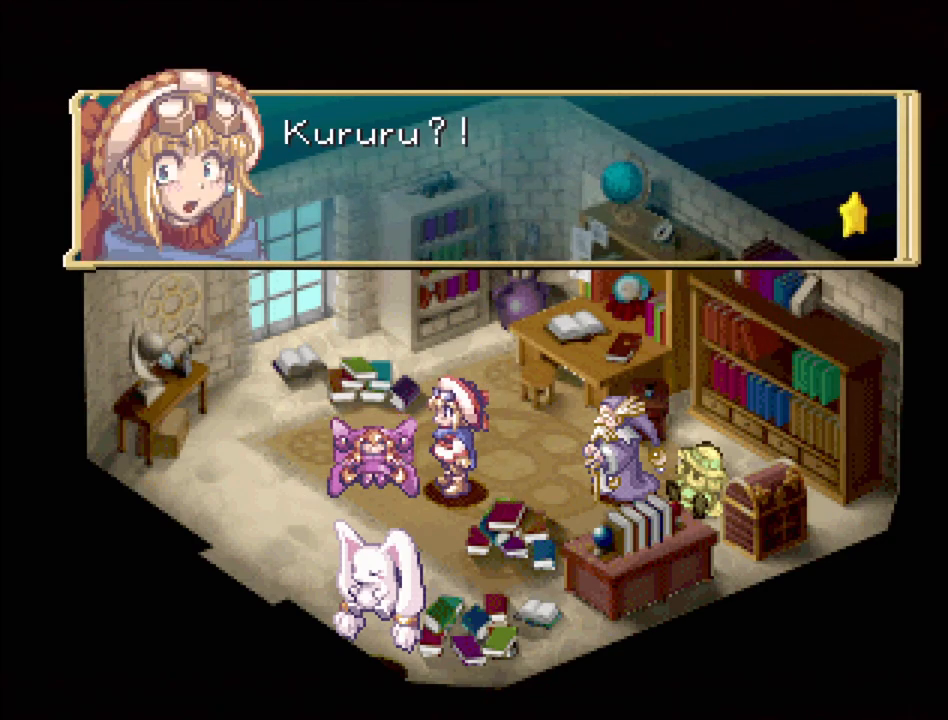
{"buttons": [], "events": [[150, "CROSS", "down"], [283, "CROSS", "up"]]}
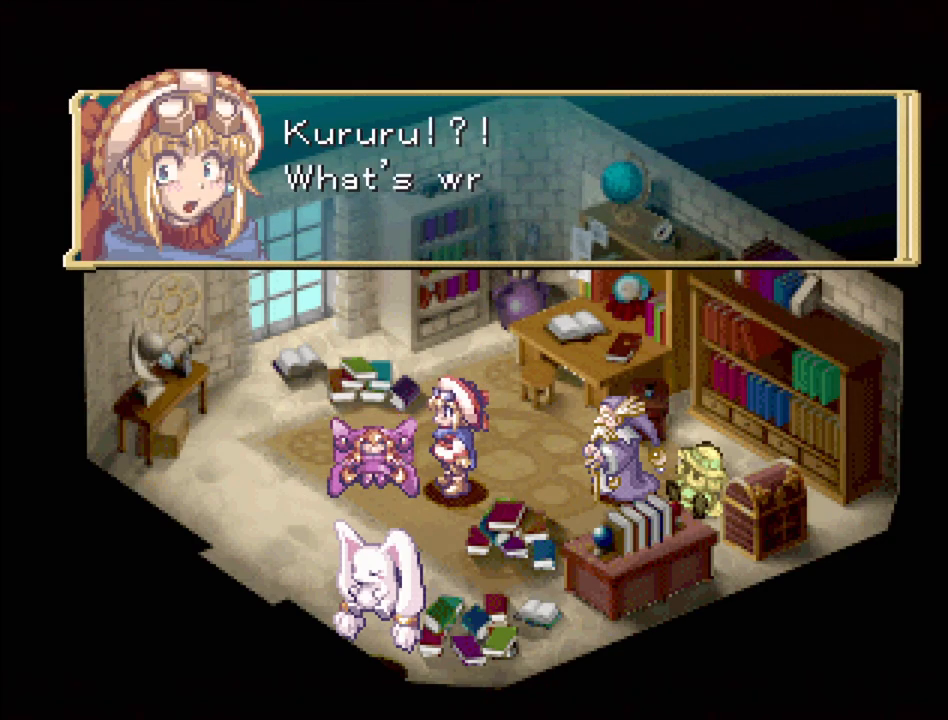
{"buttons": [], "events": []}
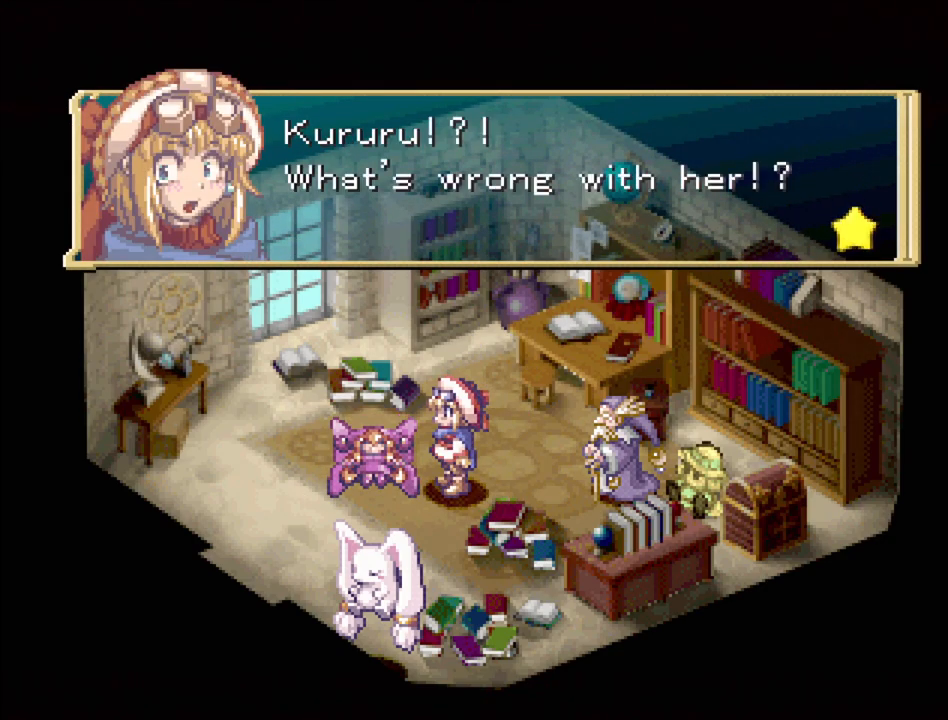
{"buttons": [], "events": []}
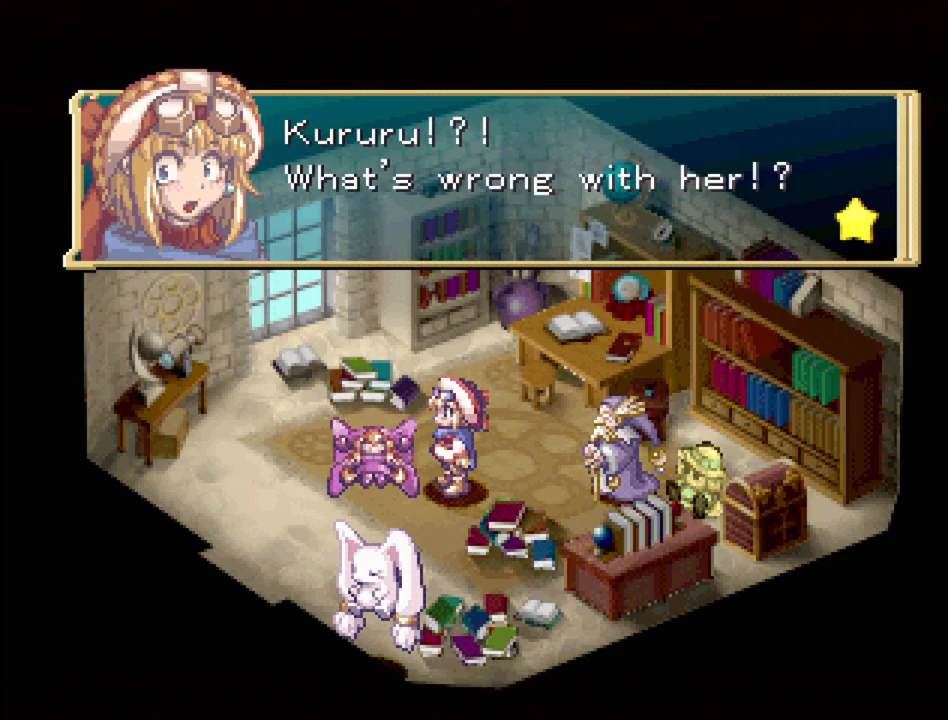
{"buttons": [], "events": []}
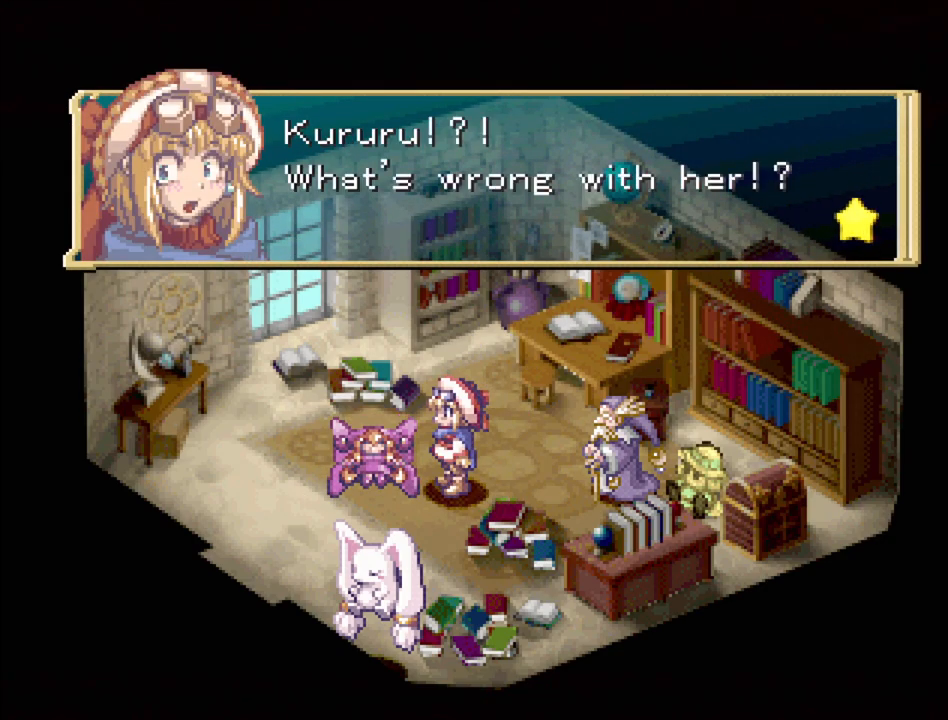
{"buttons": [], "events": [[150, "CROSS", "down"], [300, "CROSS", "up"]]}
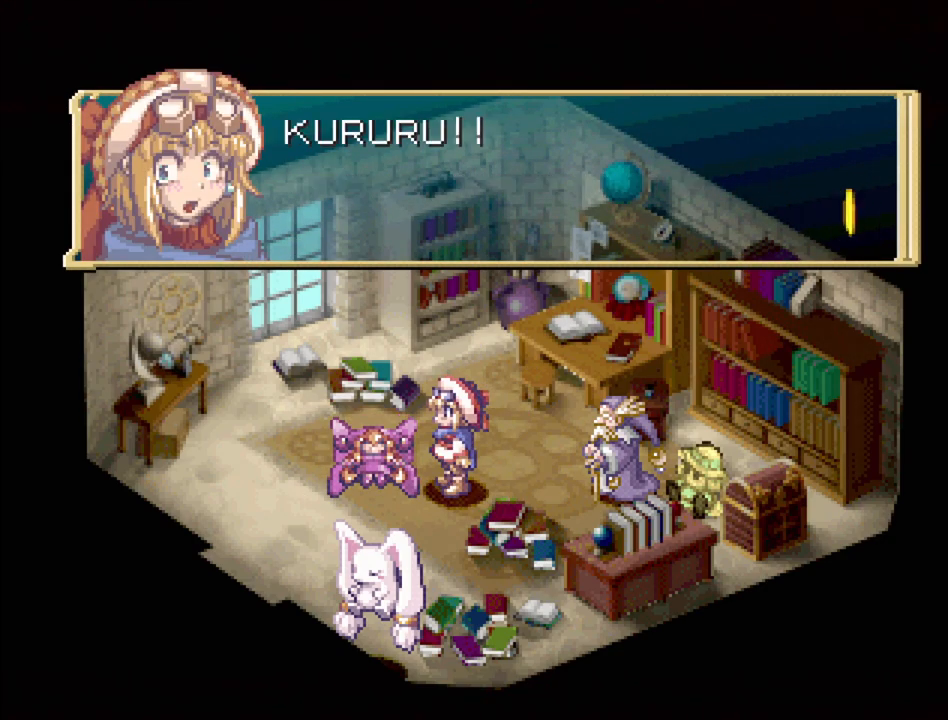
{"buttons": [], "events": []}
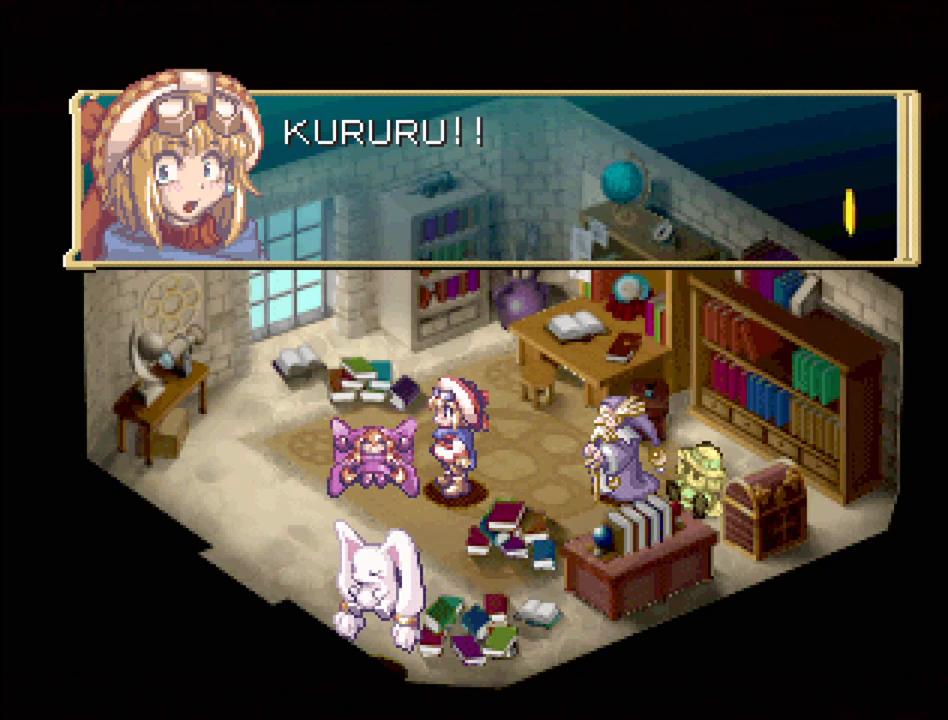
{"buttons": [], "events": []}
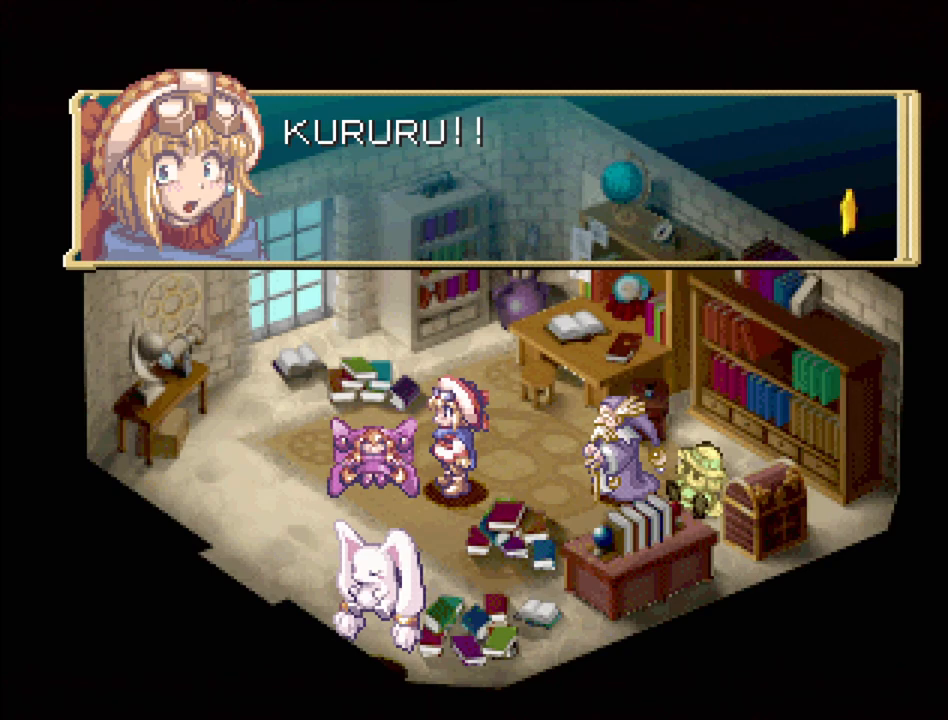
{"buttons": [], "events": [[300, "CROSS", "down"], [417, "CROSS", "up"]]}
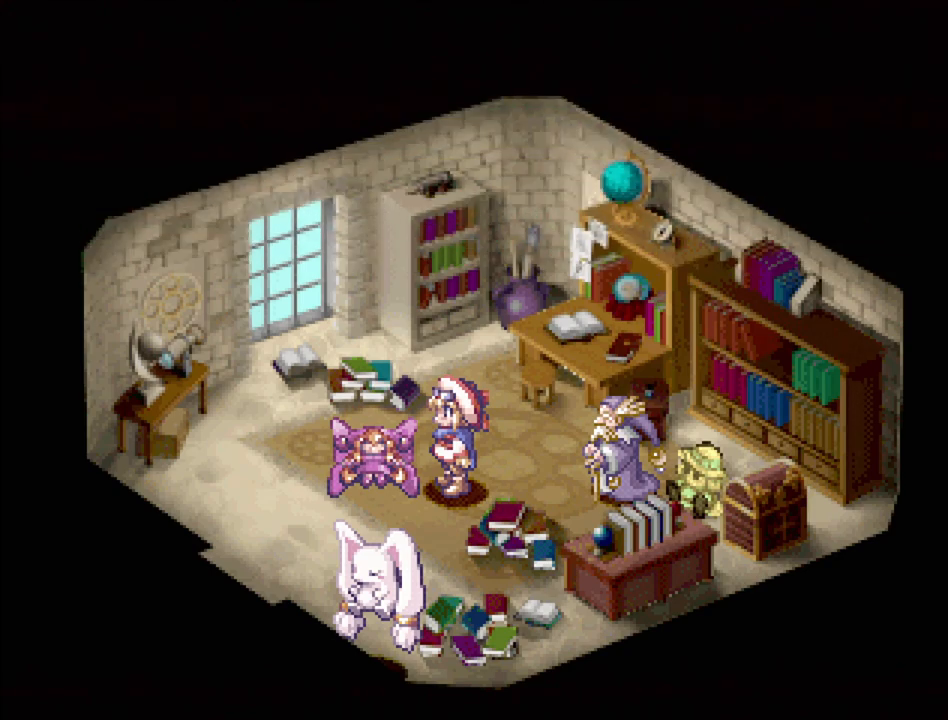
{"buttons": [], "events": []}